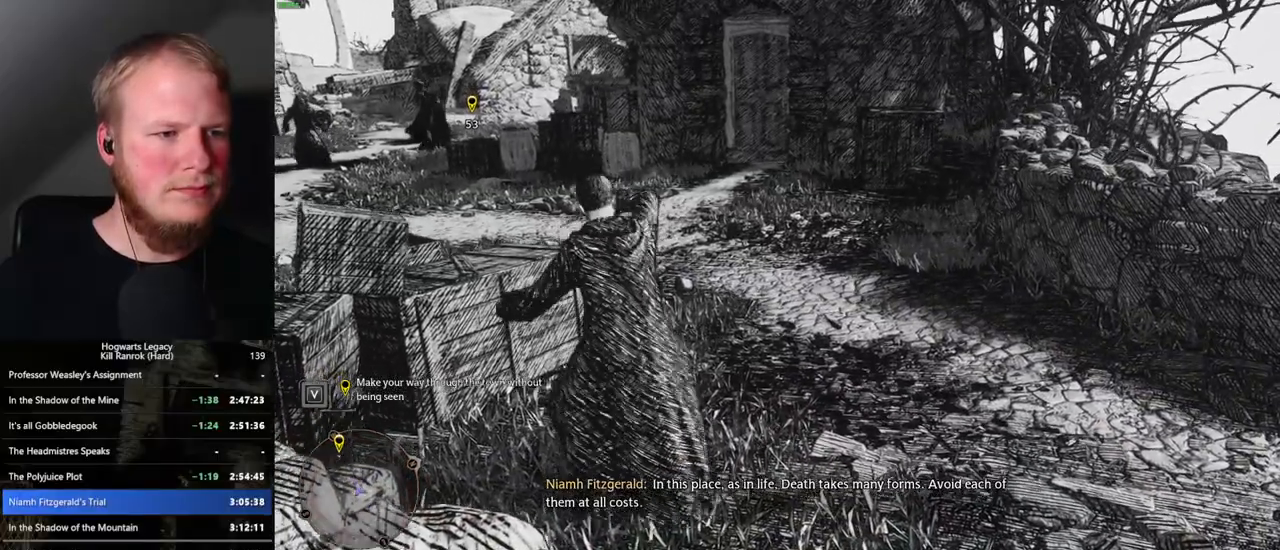
Gameplay with keyboard and mouse; each line is a JSON object with the keys and mouse buttons held at the frame after it. "events" lists presses ("down") and releases ("up") of ".", "/", "0", "1", "2", "3", "4", "5", "6", "7", "8", "9", "a", "alt_l", "alt_r", "b", "backslash", "backspace", "c", "caps_lock", "comma", "ctrl_l", "ctrl_r", "d", "e", "equals", "escape", "f", "f1", "f10", "f11", "f12", "f2", "f3", "f4", "f5", "f6", "f7", "f8", "f9", "g", "h", "i", "j", "k", "l", "lbracket", "m", "minus", "n", "o", "p", "q", "quote", "r", "rbracket", "return", "s", "semicolon", "shift_l", "shift_r", "space", "super_l", "super_r", "t", "tab", "tilde", "u", "v", "w", "x", "y", "z", "mouse_left", "mouse_wheel", "mouse_right", "mouse_mb4" and "mouse_mb5" between this image and that frame as [ms after this image, input, new state], when the widget could be followed in between. "mouse_left", "mouse_wheel", "mouse_right", "mouse_mb4", "mouse_mb5" = the "left", "wheel", "right", "mb4", "mb5" buttons of the "mouse" list. No other keys are recorded. "wheel" means that the mouse wheel is clicked or scrolled. Mouse movement is not recorded.
{"keys": ["w"], "mouse": [], "events": [[50, "space", "down"], [84, "space", "up"]]}
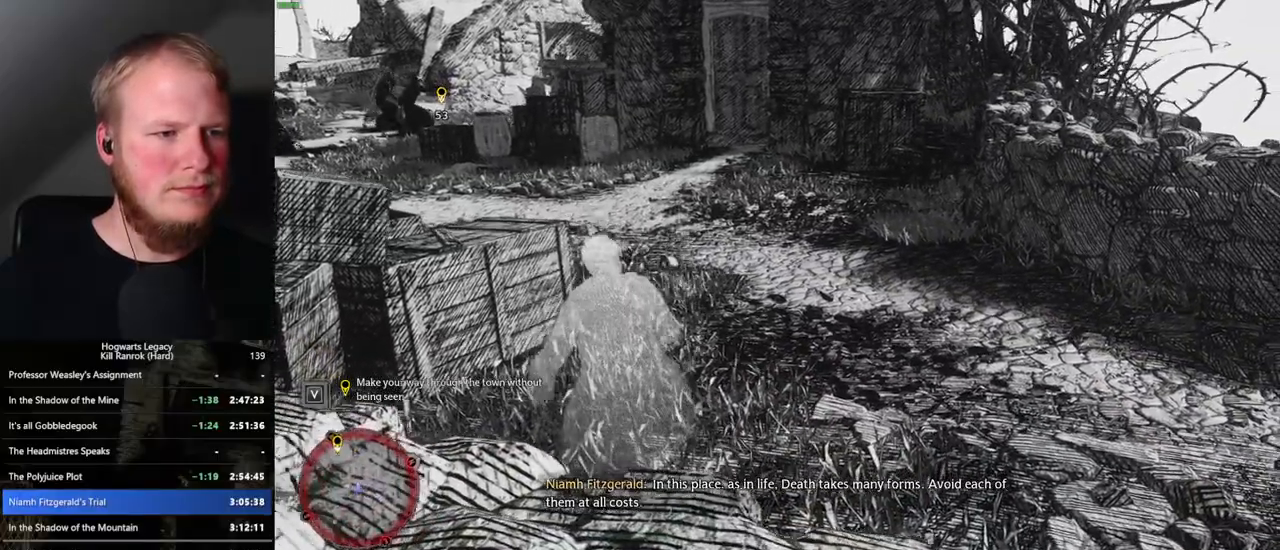
{"keys": ["w"], "mouse": [], "events": []}
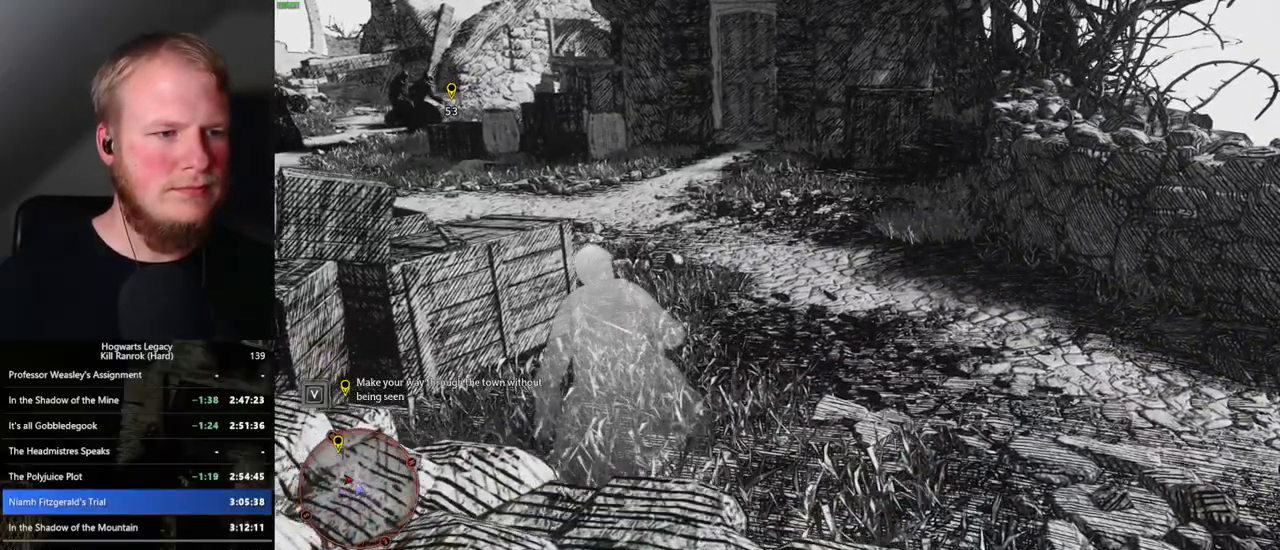
{"keys": ["w"], "mouse": [], "events": []}
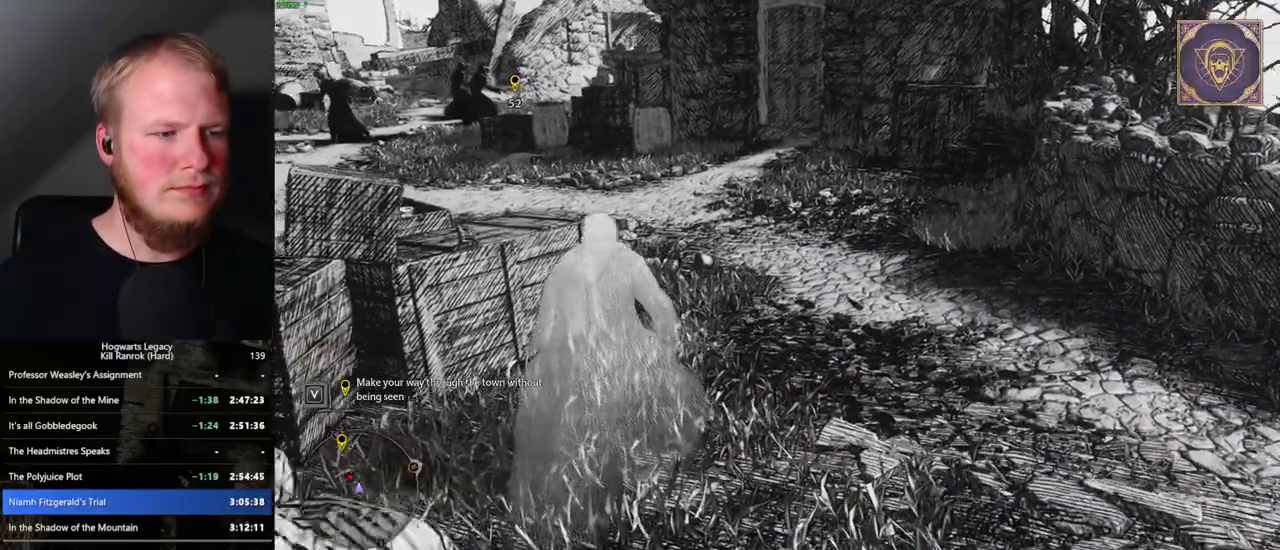
{"keys": ["w"], "mouse": [], "events": [[50, "d", "down"], [184, "d", "up"], [300, "mouse_mb5", "down"], [434, "mouse_mb5", "up"]]}
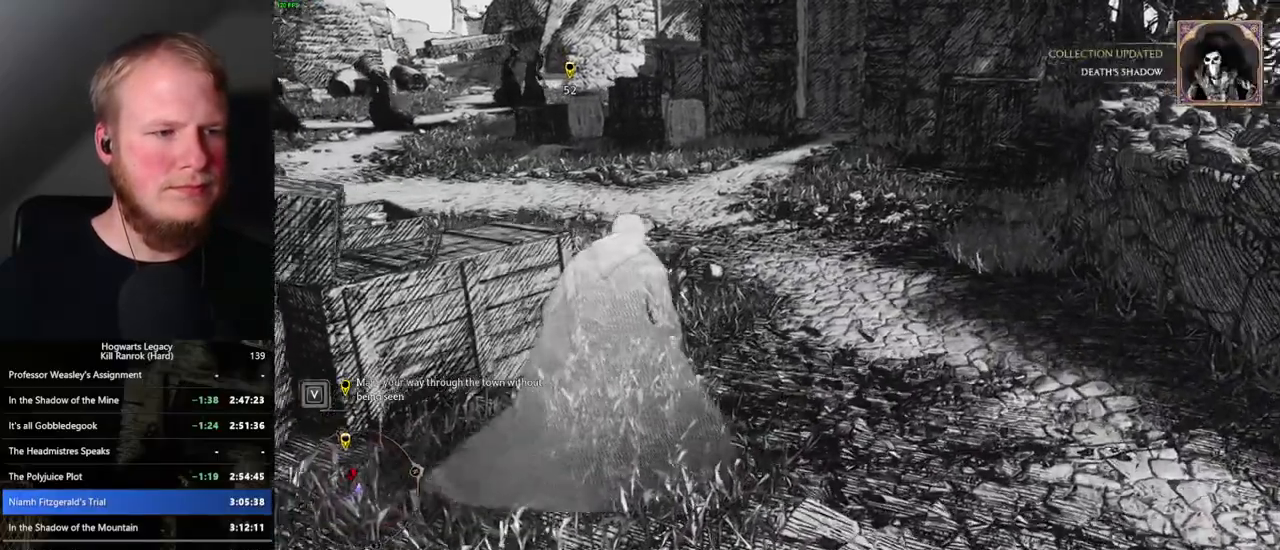
{"keys": ["w"], "mouse": [], "events": [[284, "d", "down"], [400, "d", "up"]]}
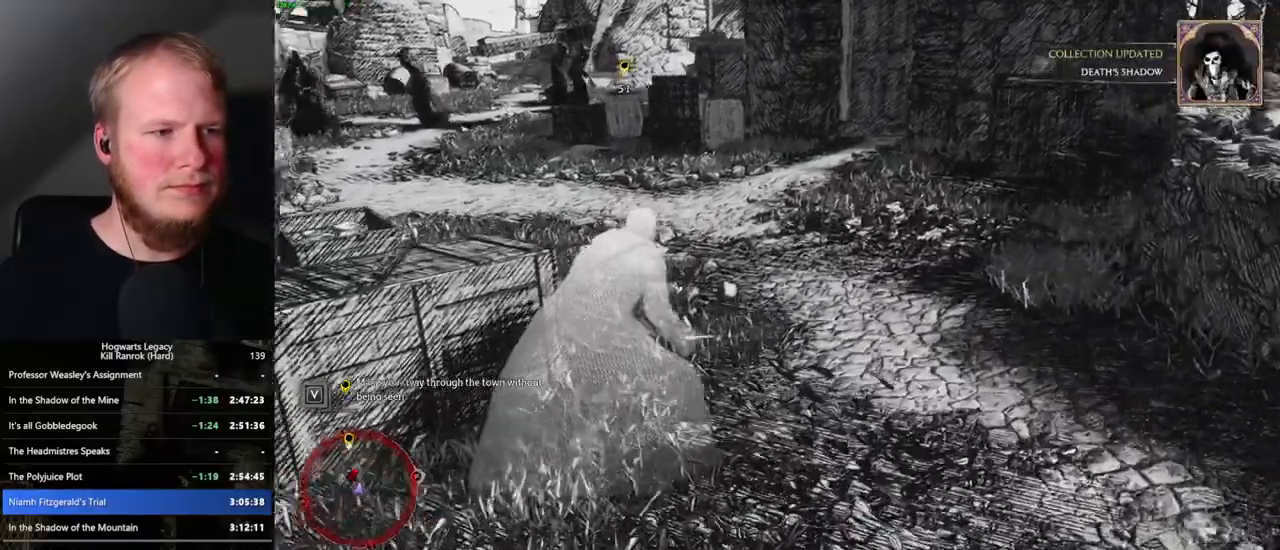
{"keys": ["w"], "mouse": [], "events": [[167, "shift_l", "down"], [250, "shift_l", "up"]]}
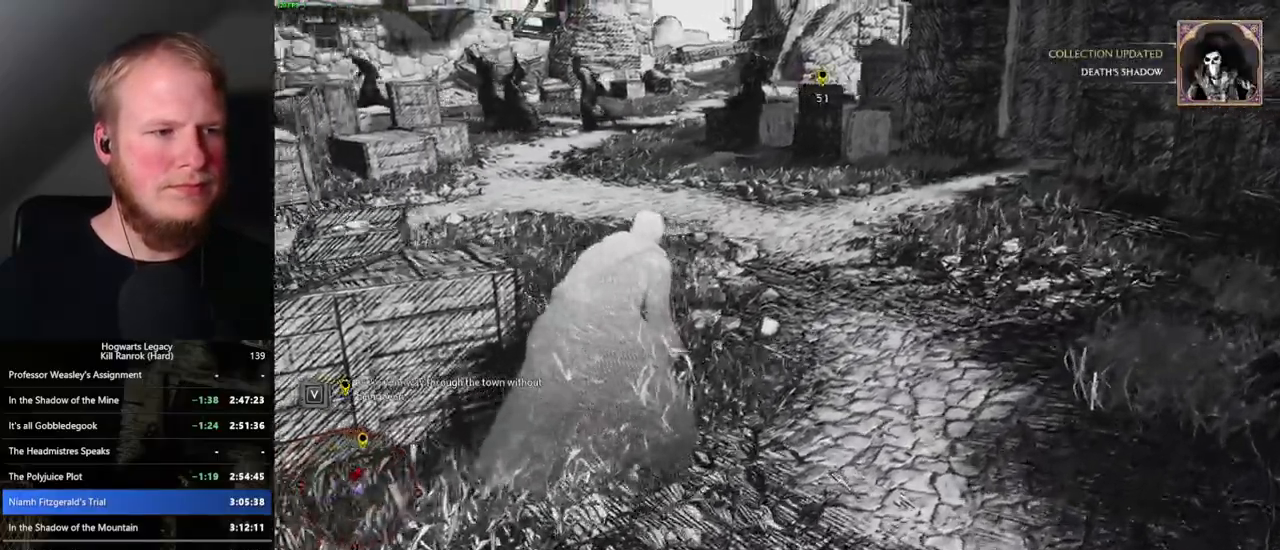
{"keys": ["w"], "mouse": [], "events": []}
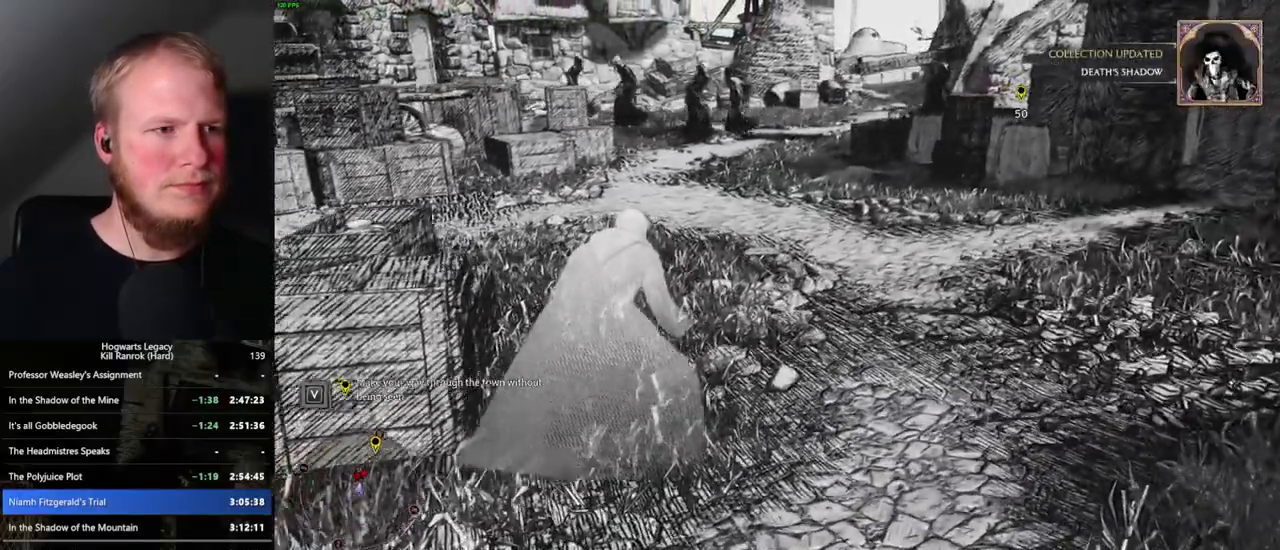
{"keys": ["w"], "mouse": [], "events": []}
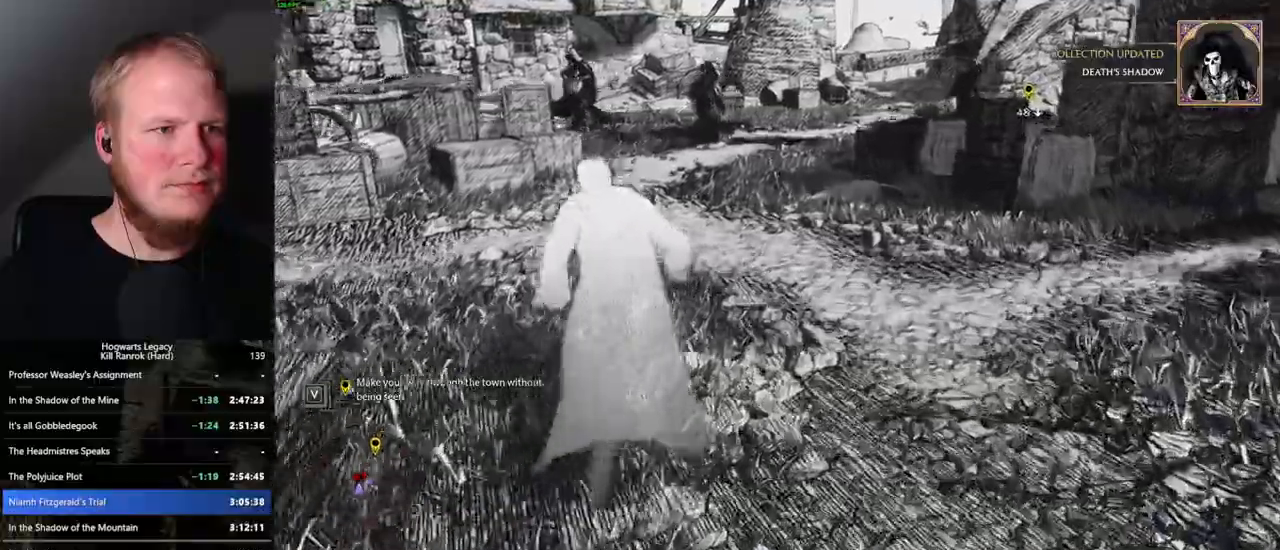
{"keys": ["space", "w"], "mouse": [], "events": [[284, "space", "down"]]}
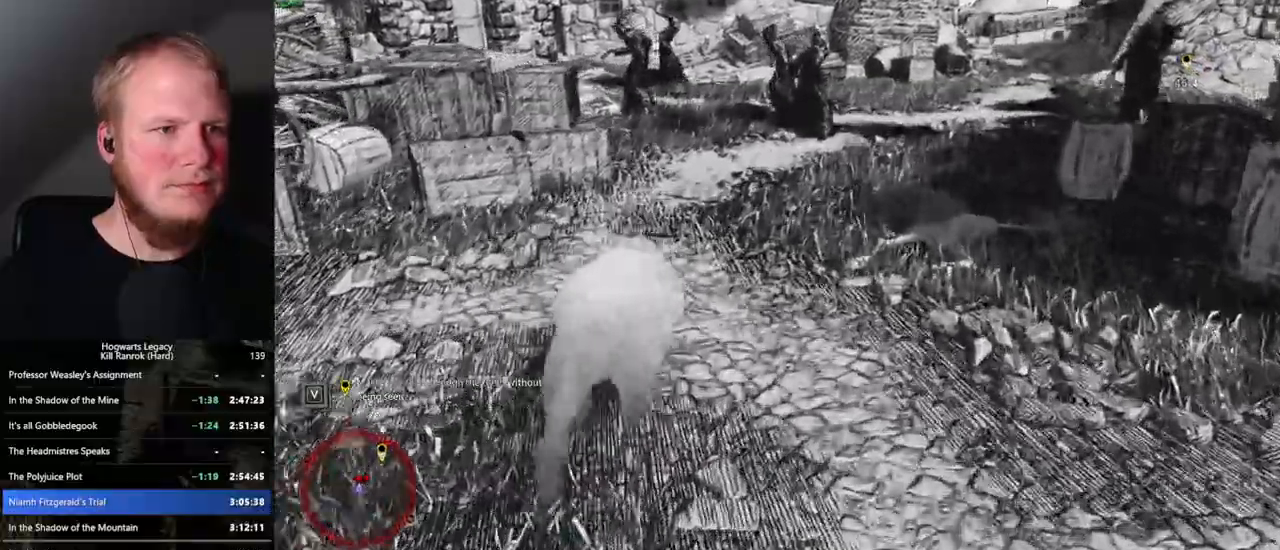
{"keys": ["w"], "mouse": [], "events": [[384, "space", "up"]]}
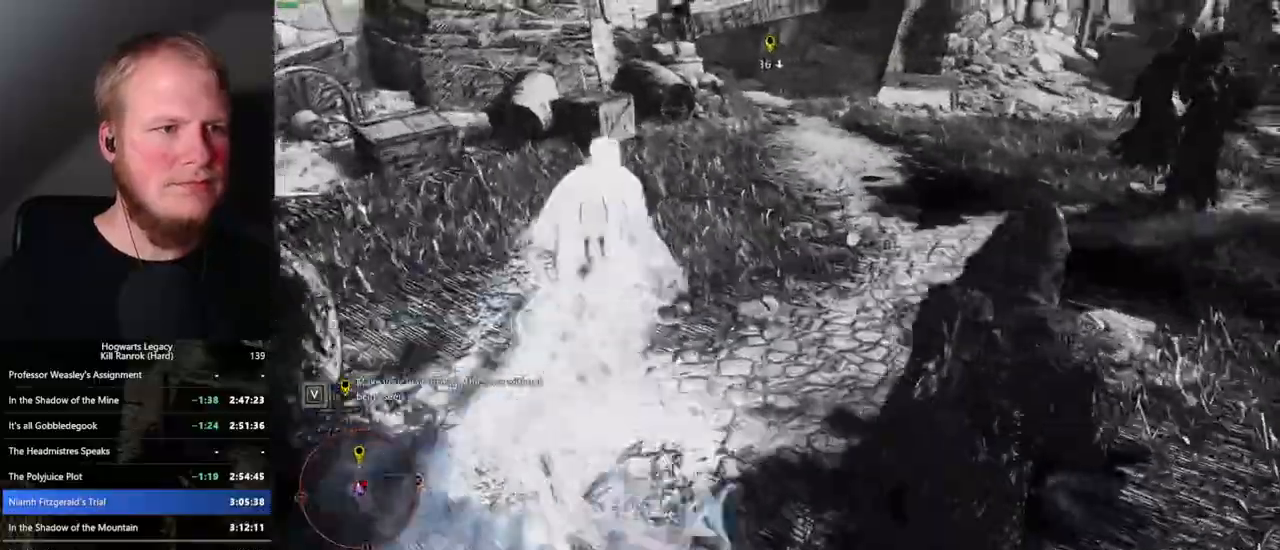
{"keys": ["w"], "mouse": [], "events": []}
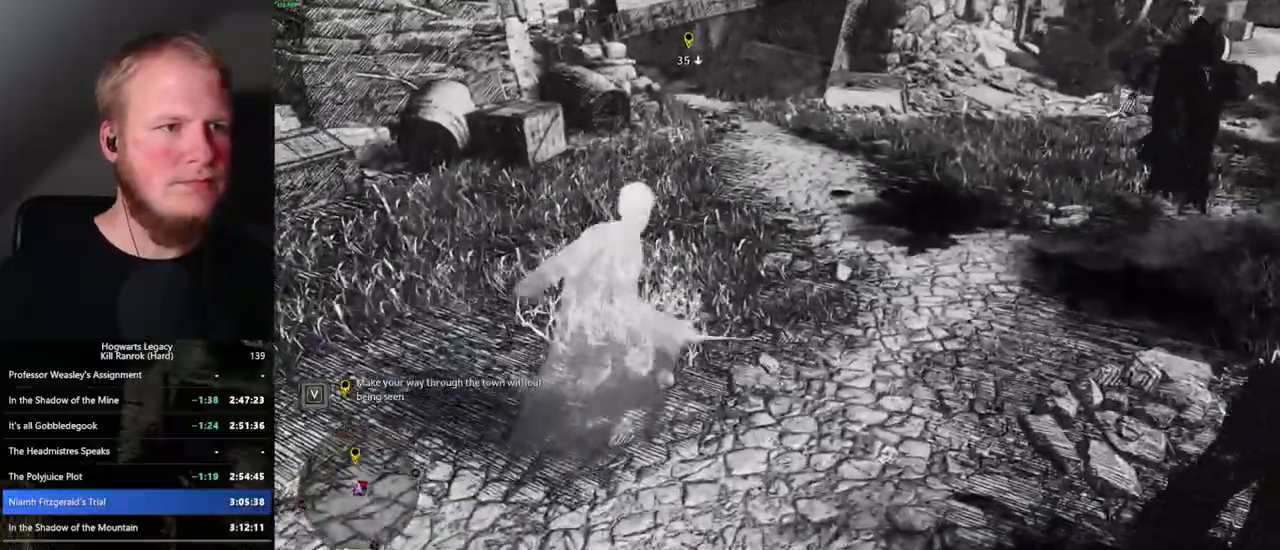
{"keys": ["space", "w"], "mouse": [], "events": [[67, "space", "down"]]}
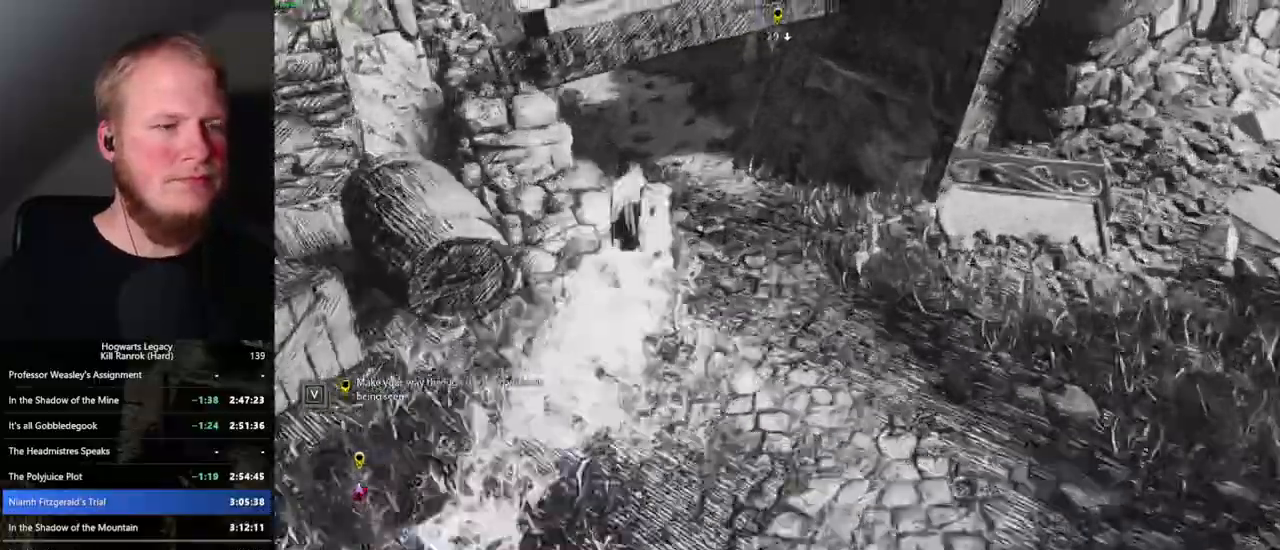
{"keys": ["w"], "mouse": [], "events": [[267, "space", "up"]]}
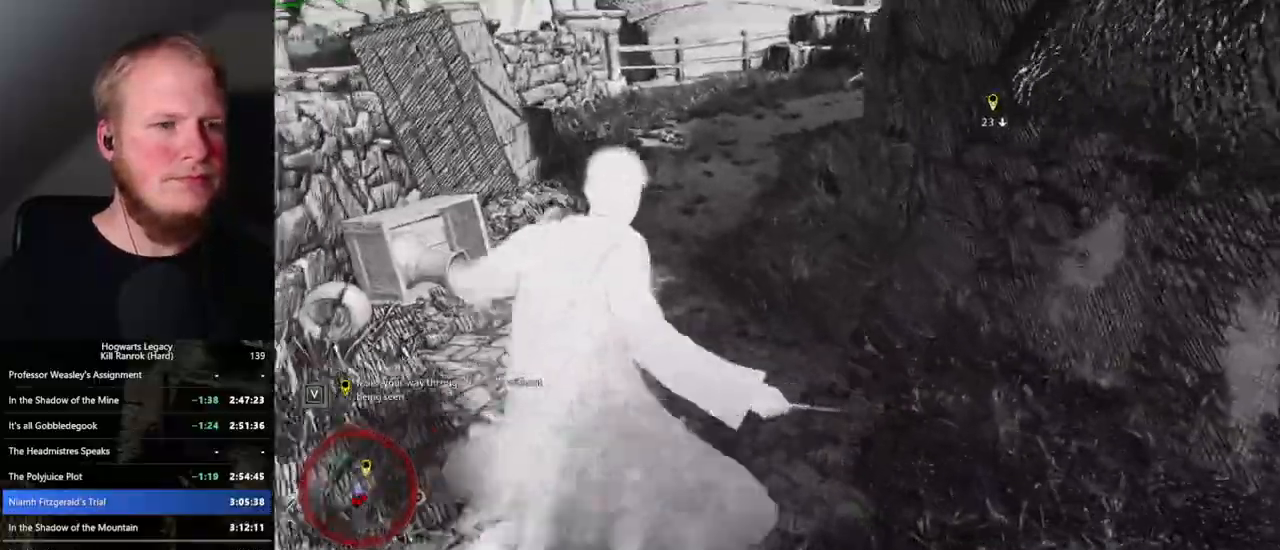
{"keys": ["space", "w"], "mouse": [], "events": [[134, "space", "down"]]}
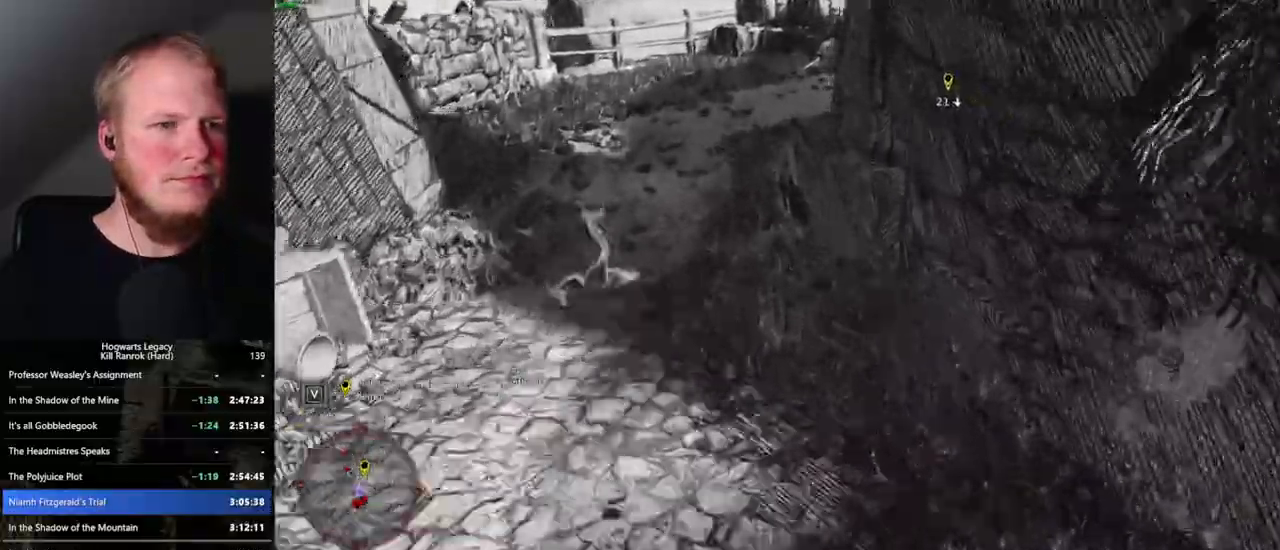
{"keys": ["w"], "mouse": [], "events": [[284, "space", "up"]]}
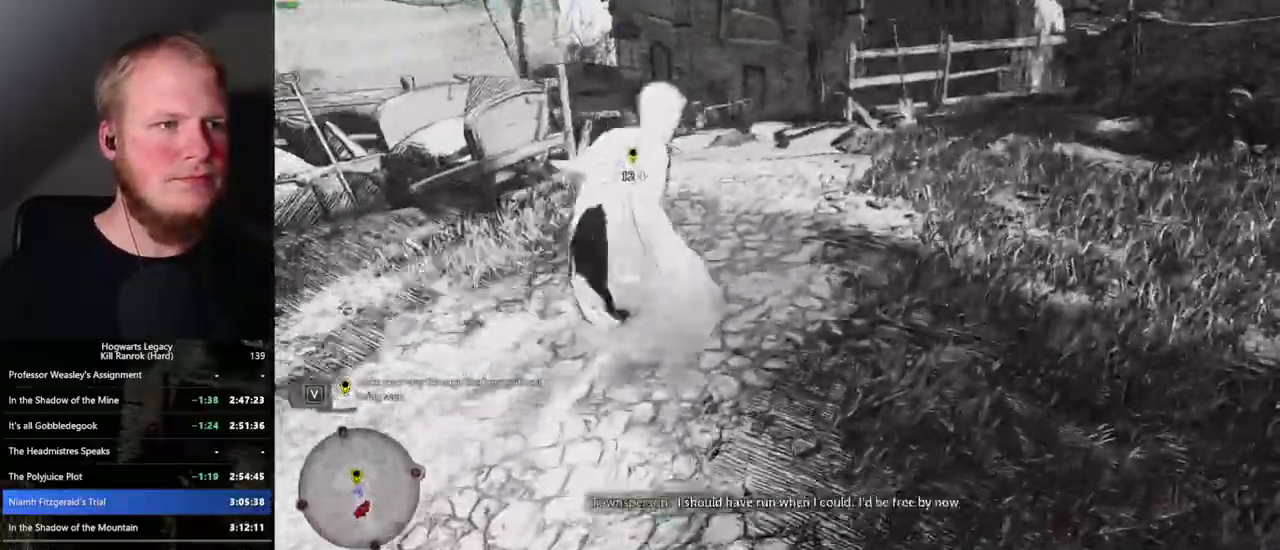
{"keys": ["space", "w"], "mouse": [], "events": [[167, "space", "down"]]}
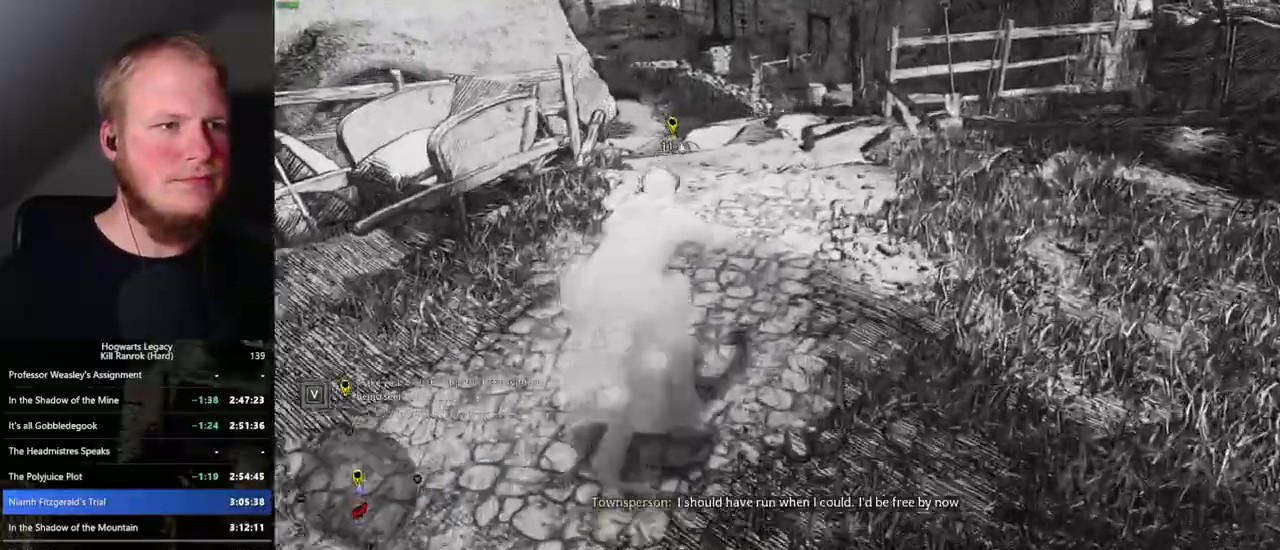
{"keys": ["w"], "mouse": [], "events": [[367, "space", "up"]]}
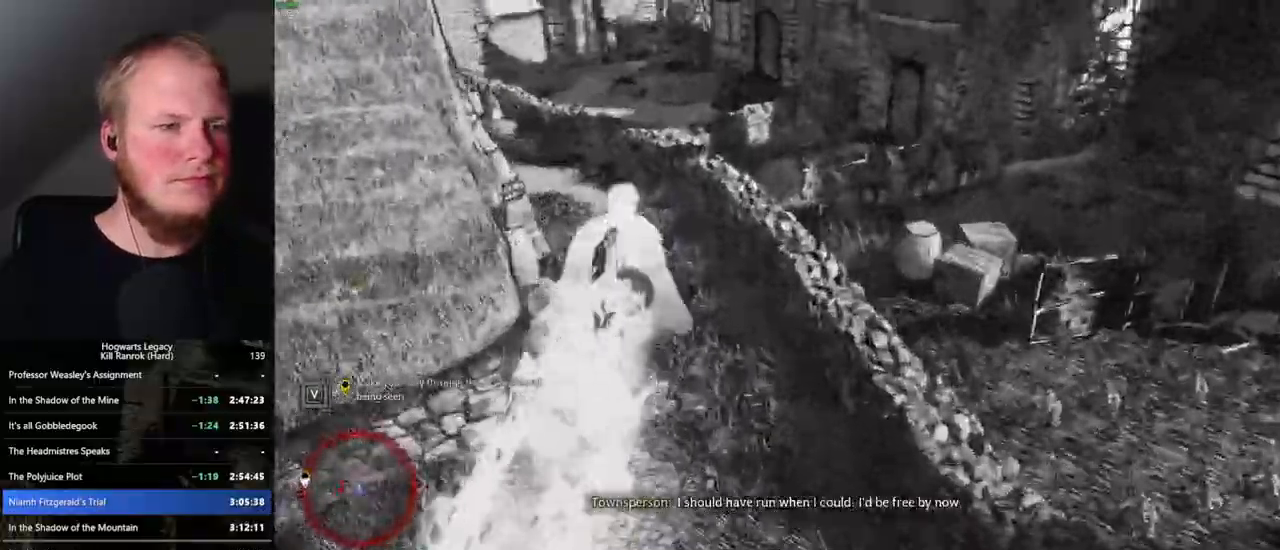
{"keys": ["space", "w"], "mouse": [], "events": [[500, "space", "down"]]}
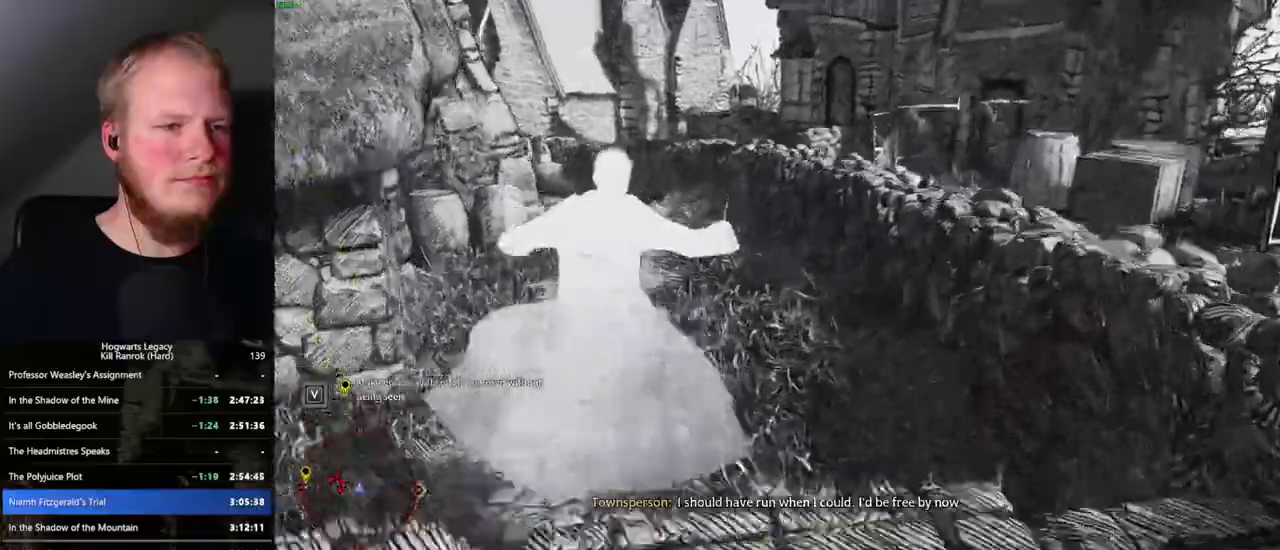
{"keys": ["space", "w"], "mouse": [], "events": []}
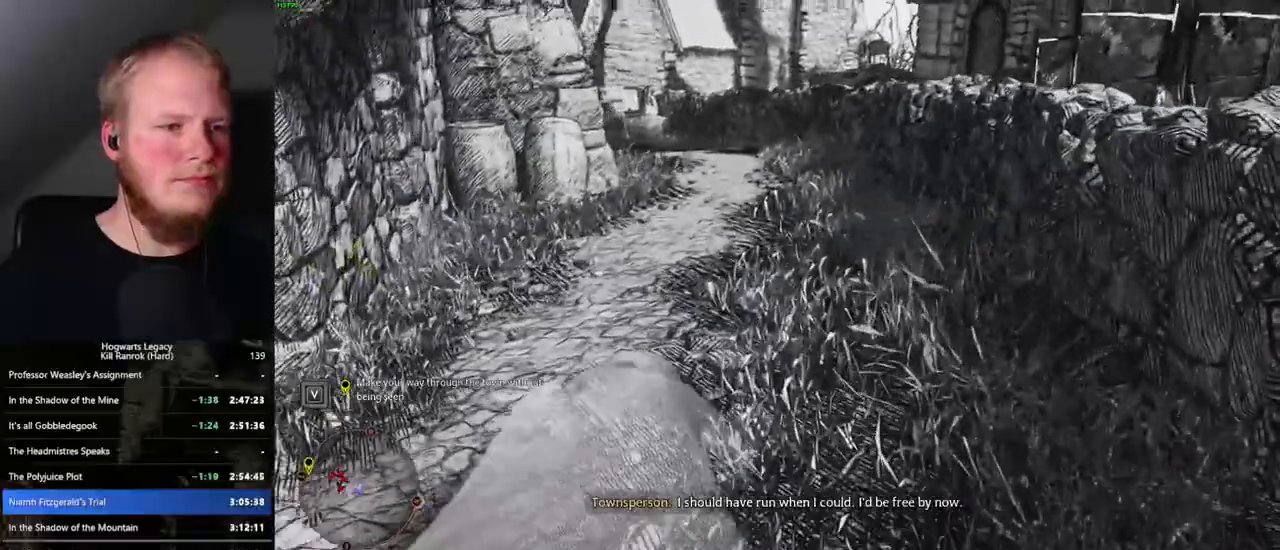
{"keys": ["w"], "mouse": [], "events": [[34, "space", "up"]]}
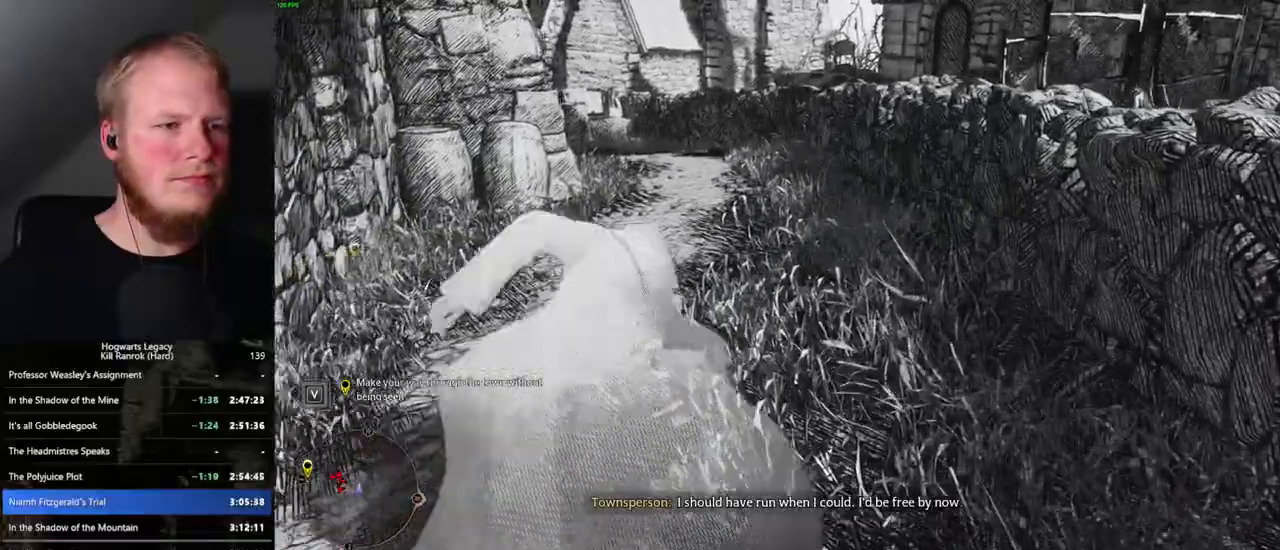
{"keys": ["space", "w"], "mouse": [], "events": [[67, "space", "down"]]}
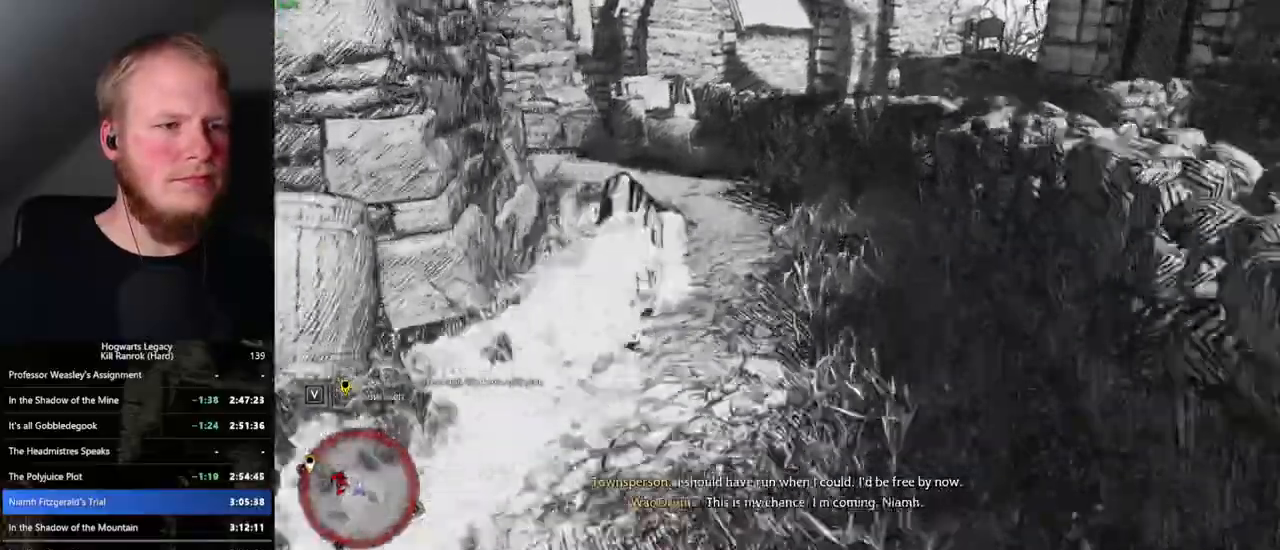
{"keys": ["w"], "mouse": [], "events": [[167, "space", "up"]]}
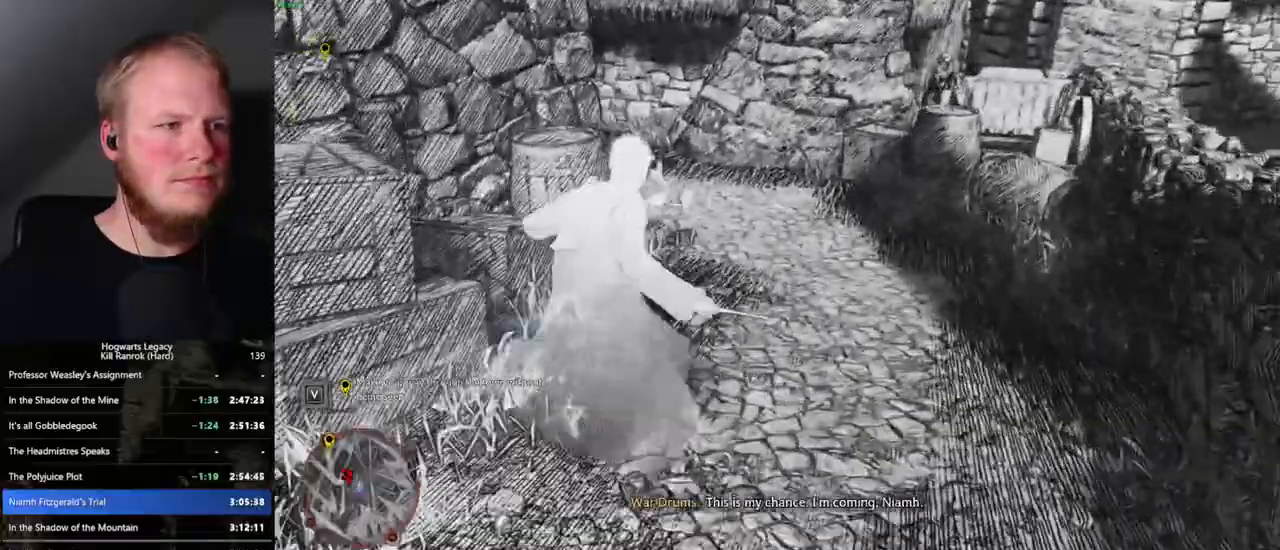
{"keys": ["space", "w"], "mouse": [], "events": [[50, "space", "down"]]}
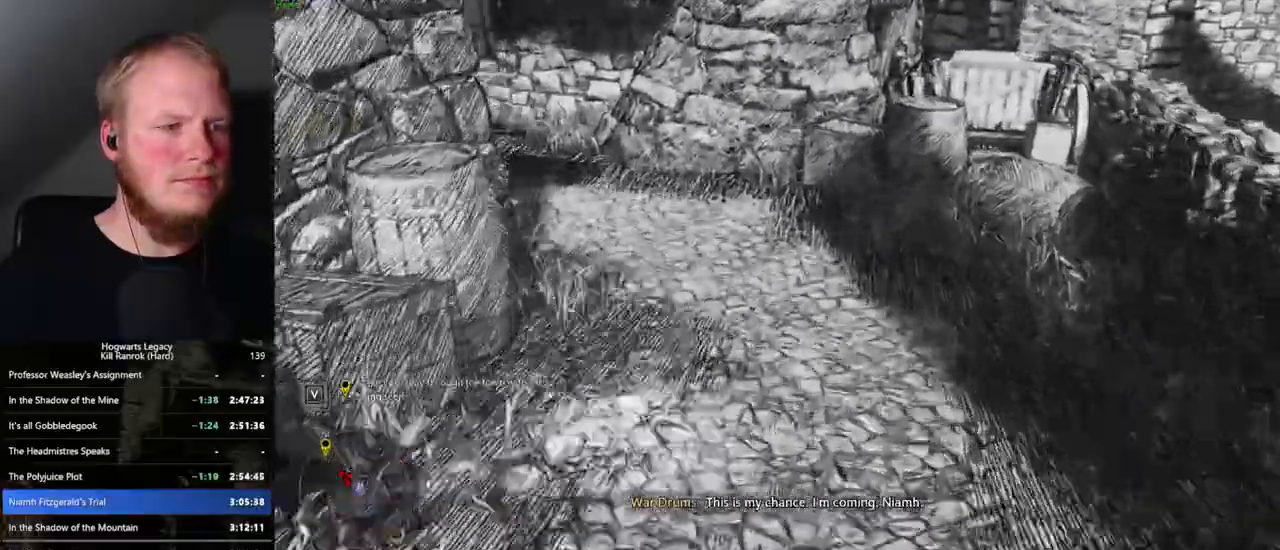
{"keys": ["w"], "mouse": [], "events": [[50, "space", "up"], [267, "a", "down"], [434, "a", "up"]]}
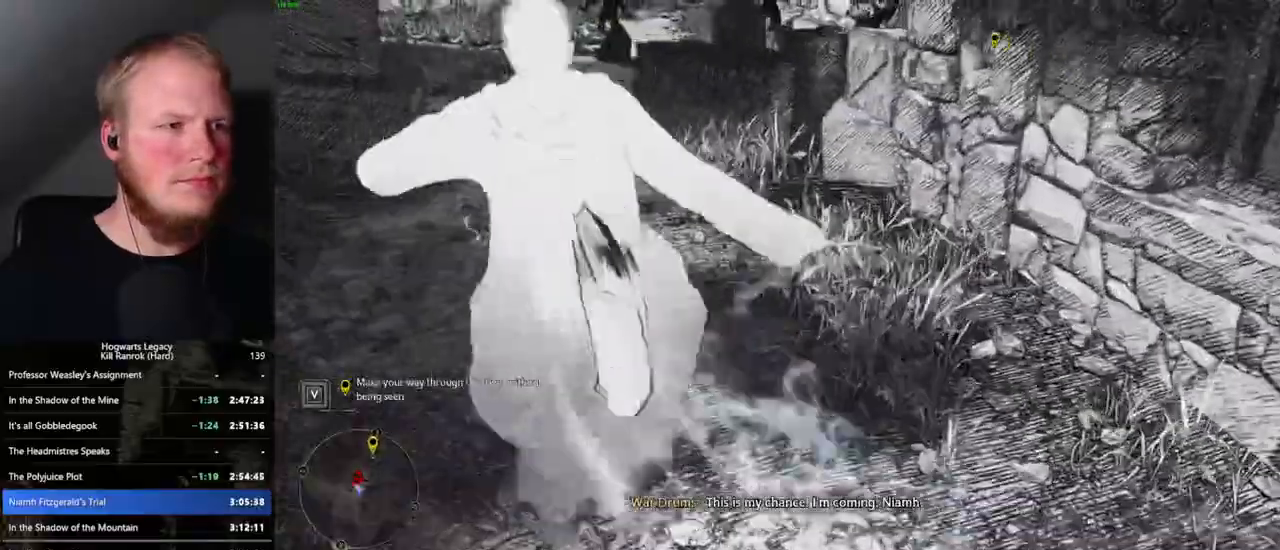
{"keys": ["w"], "mouse": [], "events": []}
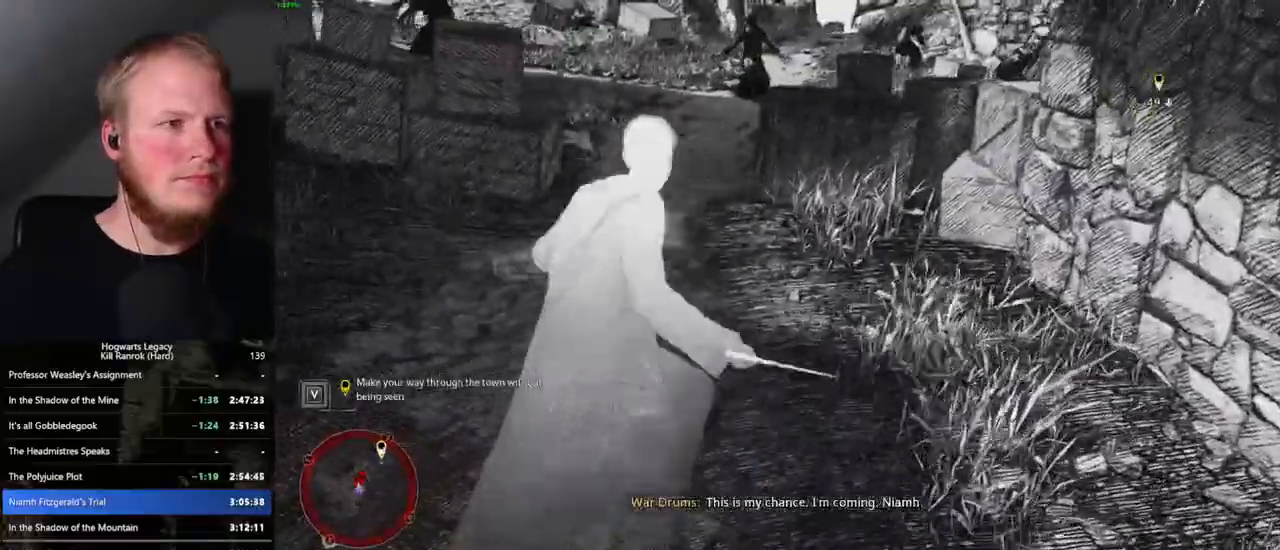
{"keys": ["space", "w"], "mouse": [], "events": [[334, "space", "down"]]}
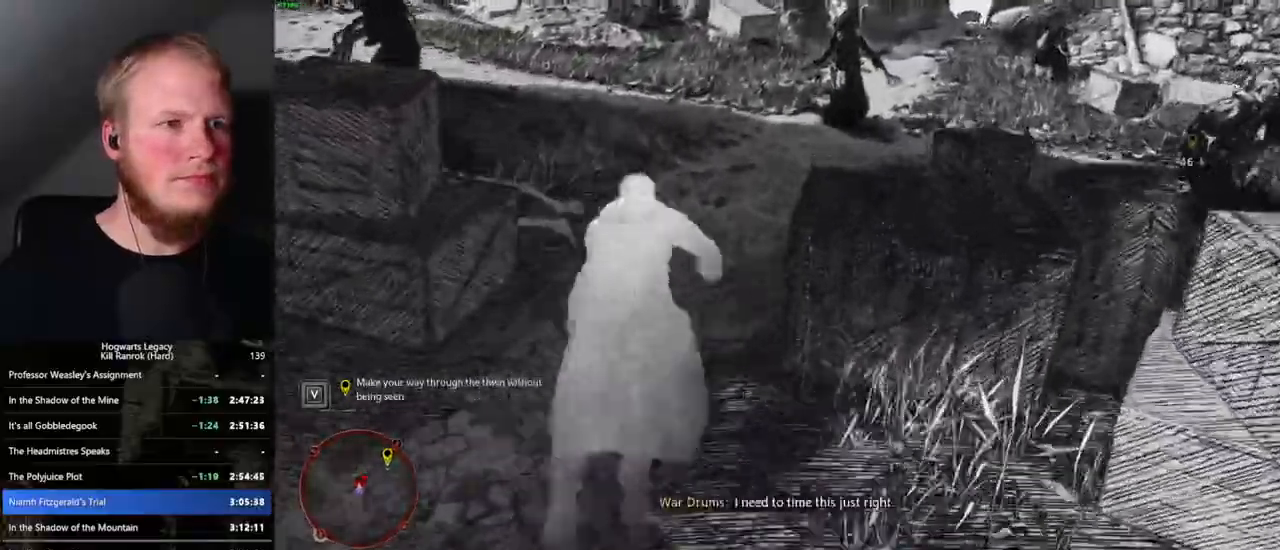
{"keys": ["space", "w"], "mouse": [], "events": []}
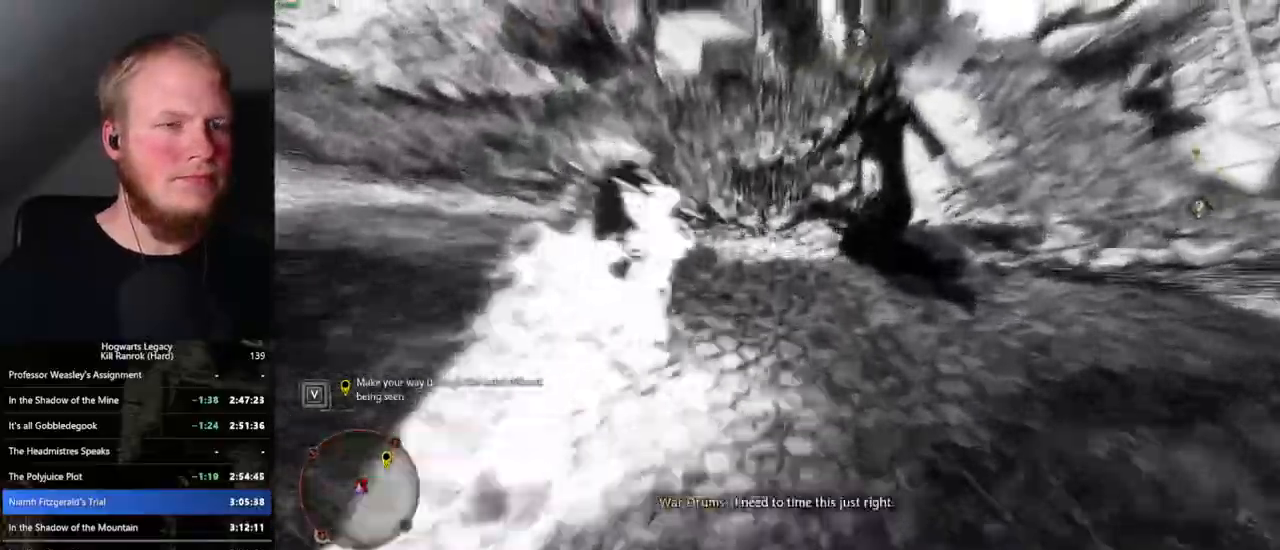
{"keys": ["w"], "mouse": [], "events": [[184, "space", "up"]]}
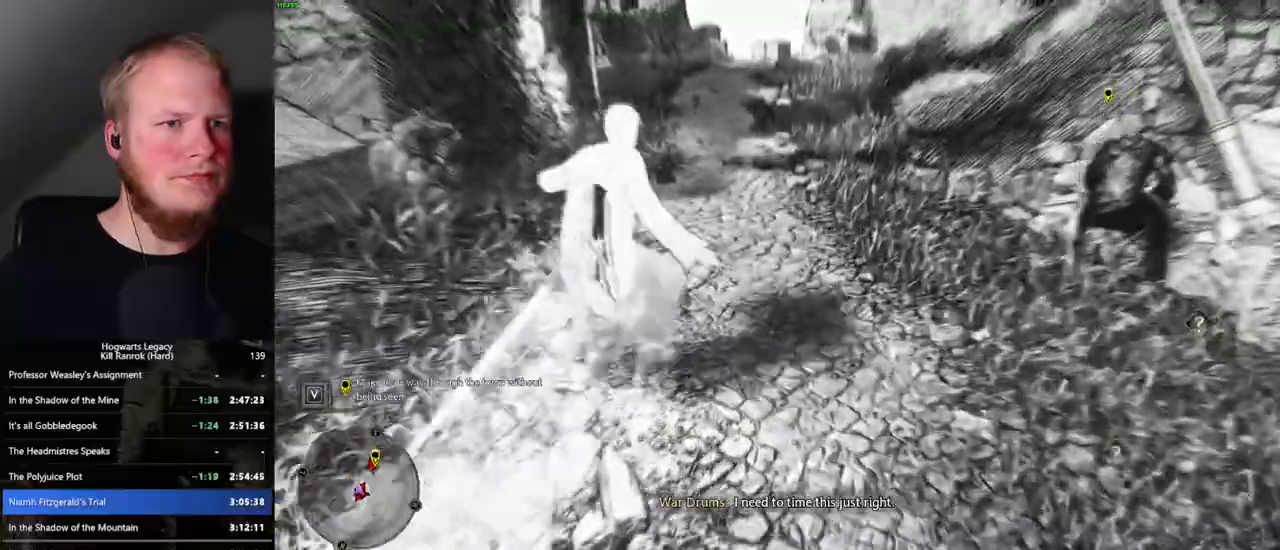
{"keys": ["space", "w"], "mouse": [], "events": [[217, "space", "down"]]}
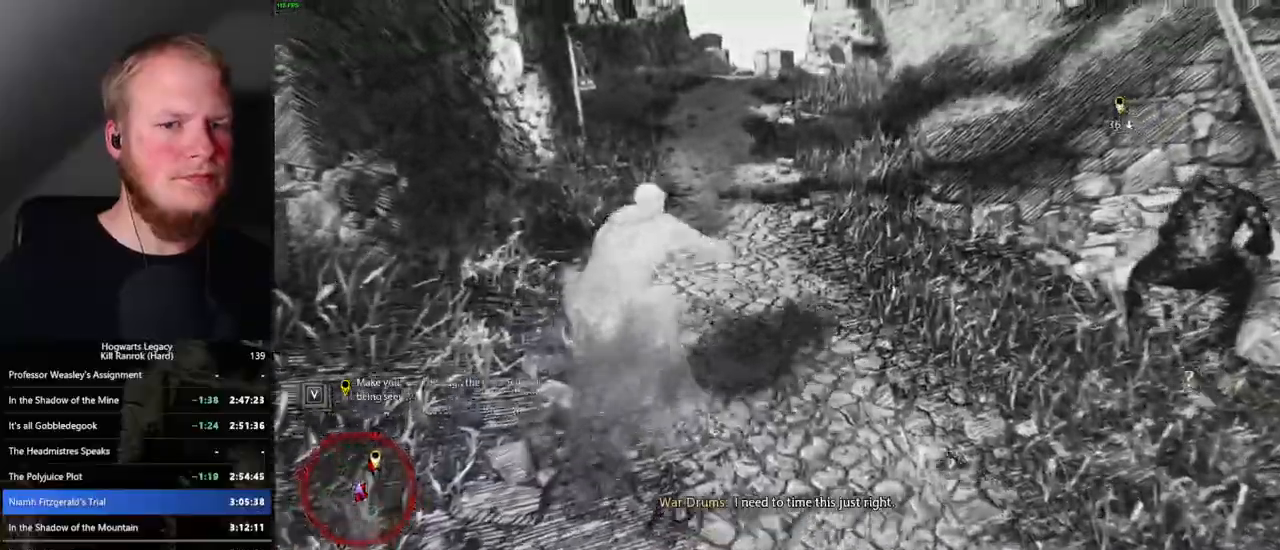
{"keys": ["w"], "mouse": [], "events": [[450, "space", "up"]]}
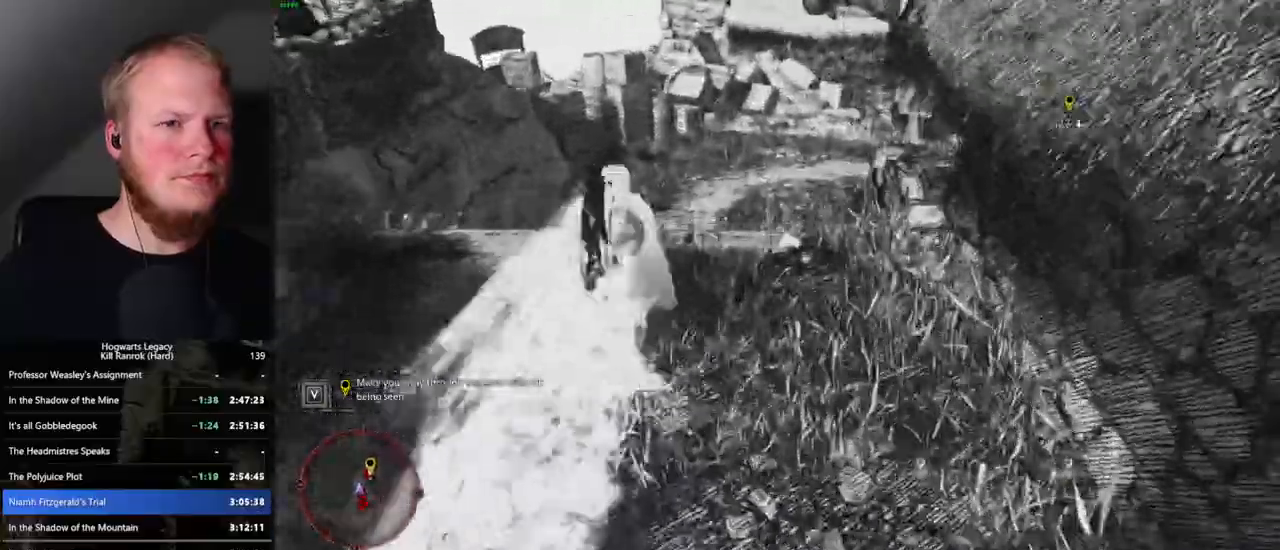
{"keys": ["w"], "mouse": [], "events": []}